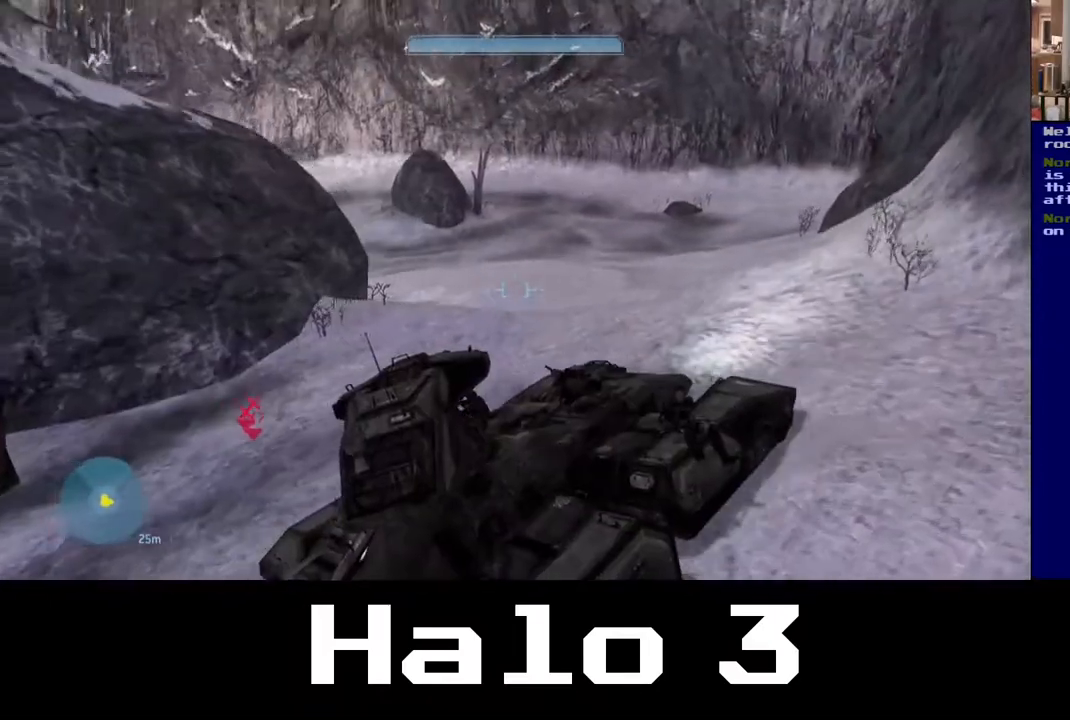
Gameplay with a controller (Xbox layout); each line is a JSON object with the inputs held at the frame after it. "events" lists button and stick changes between this image and that frame as [ms after this image, input, new state], when the widget could be followed in between.
{"buttons": [], "left_stick": "up", "right_stick": "left", "events": [[267, "right_stick", "center"], [333, "left_stick", "up"], [483, "right_stick", "left"]]}
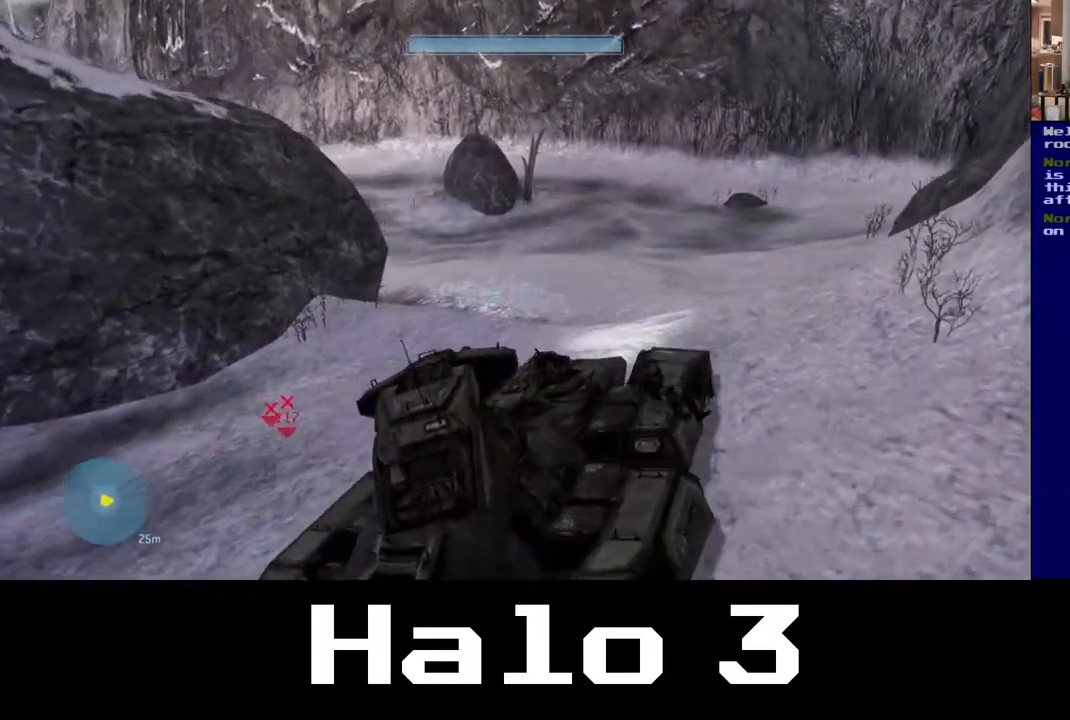
{"buttons": [], "left_stick": "up-right", "right_stick": "left", "events": [[267, "left_stick", "up-right"]]}
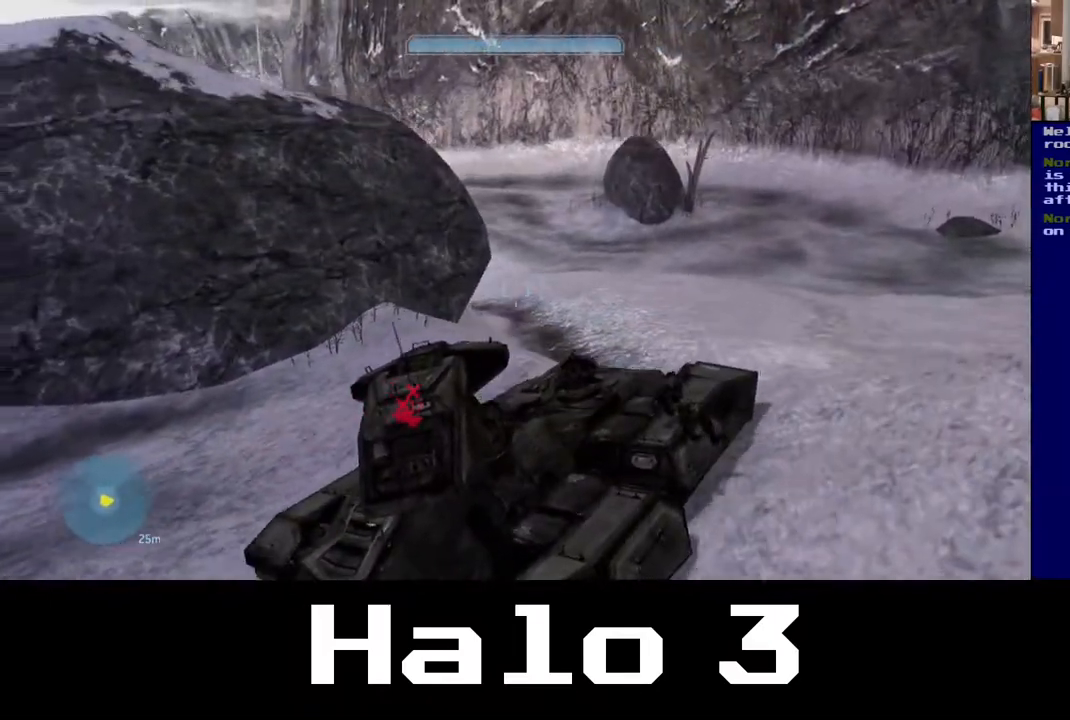
{"buttons": [], "left_stick": "up-right", "right_stick": "center", "events": [[67, "right_stick", "center"]]}
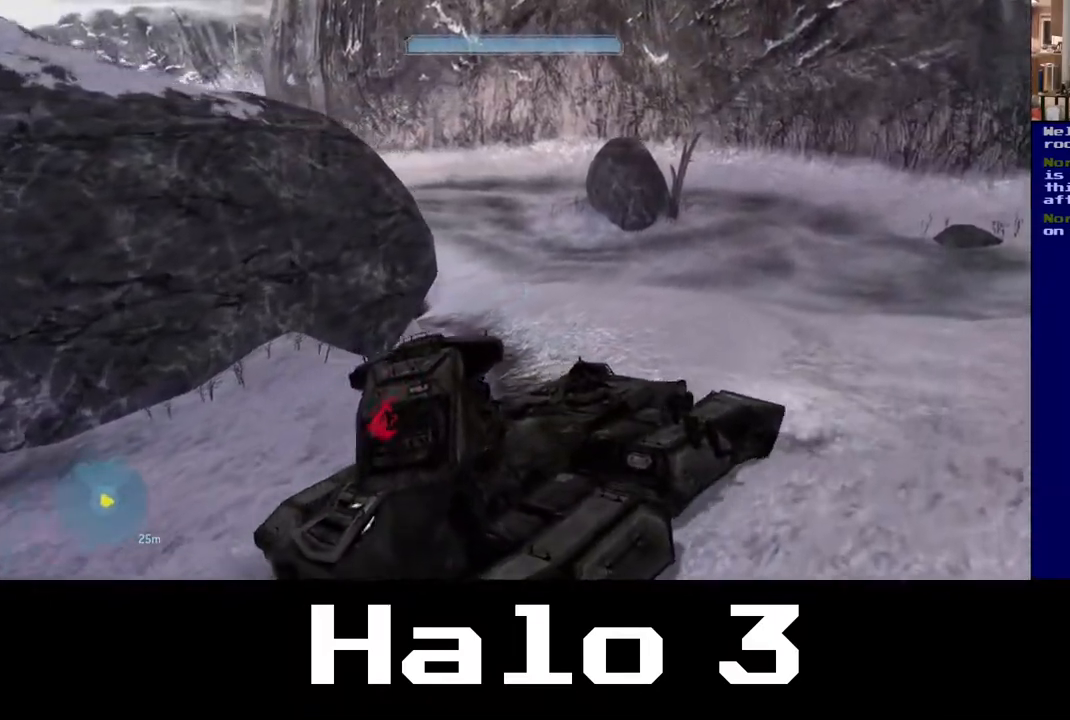
{"buttons": [], "left_stick": "up-right", "right_stick": "center", "events": []}
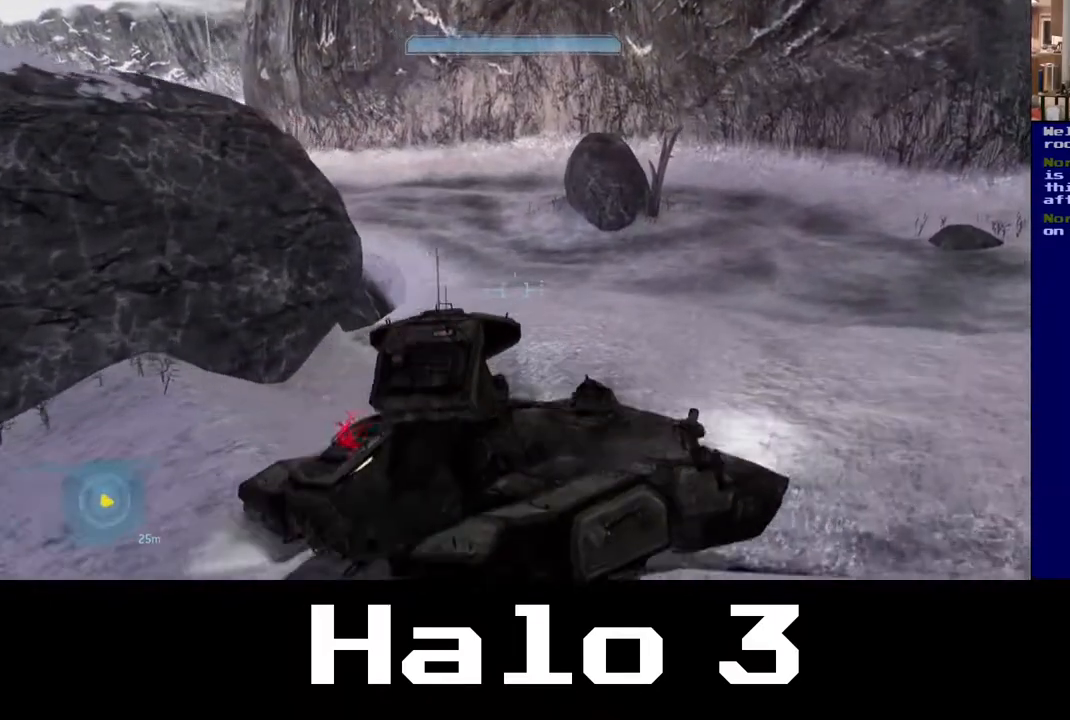
{"buttons": [], "left_stick": "up-right", "right_stick": "left", "events": [[50, "right_stick", "left"]]}
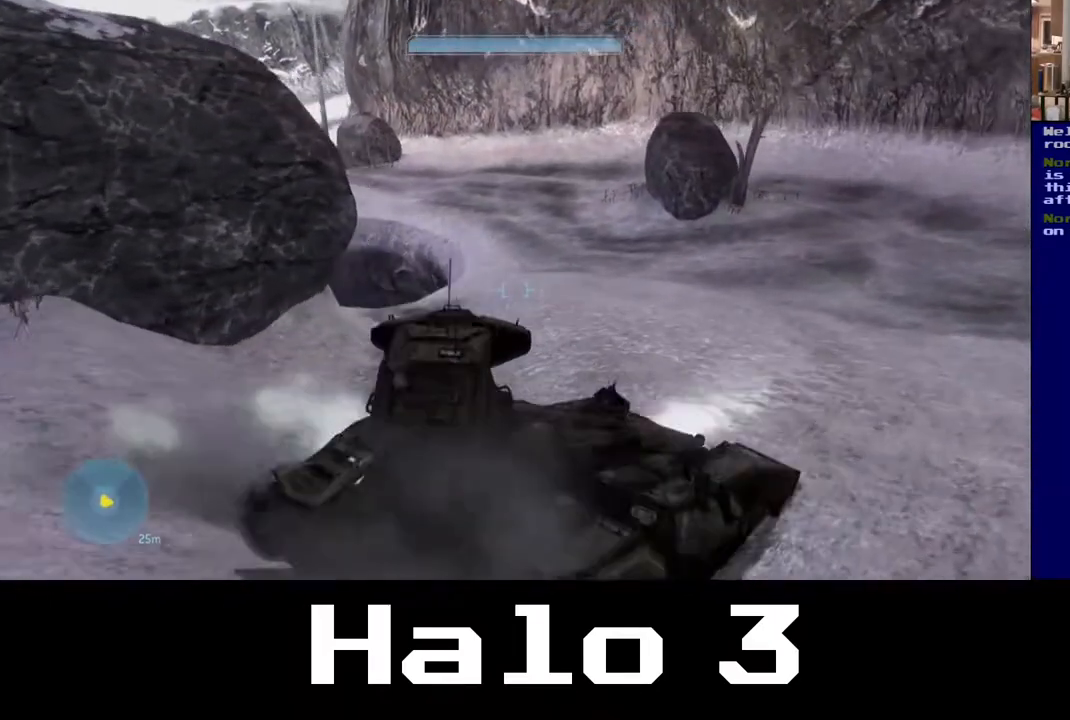
{"buttons": [], "left_stick": "up-right", "right_stick": "left", "events": [[317, "right_stick", "center"], [467, "right_stick", "left"]]}
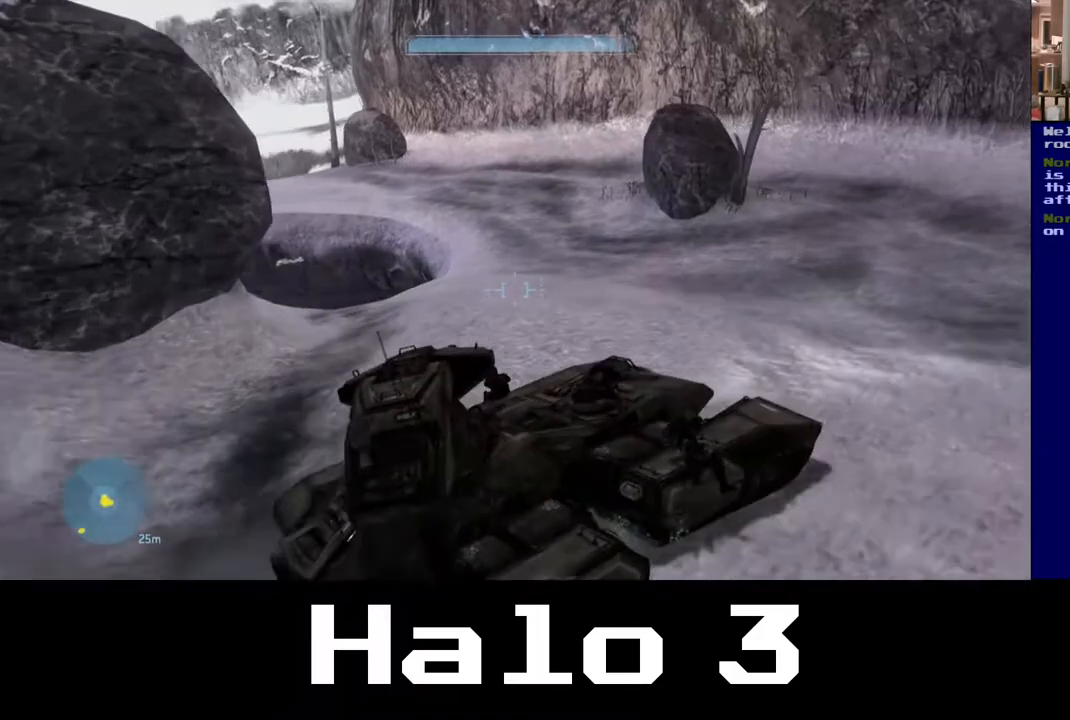
{"buttons": [], "left_stick": "down-right", "right_stick": "left", "events": [[50, "left_stick", "down-right"]]}
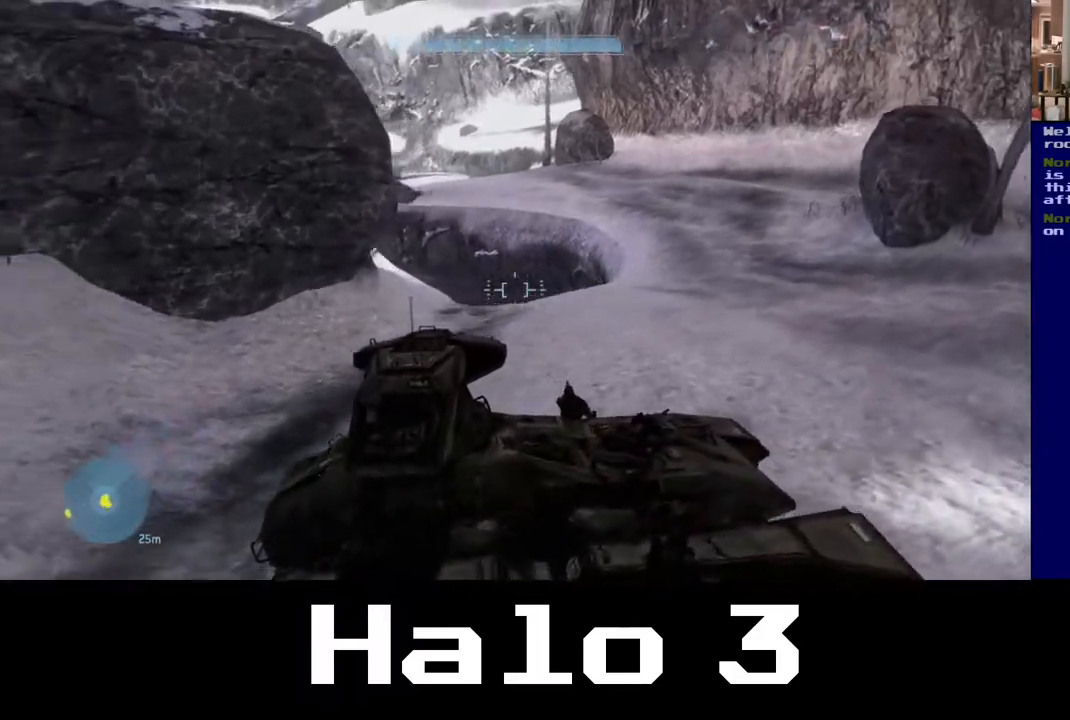
{"buttons": [], "left_stick": "up-right", "right_stick": "right", "events": [[350, "left_stick", "right"], [400, "right_stick", "right"], [450, "left_stick", "up-right"]]}
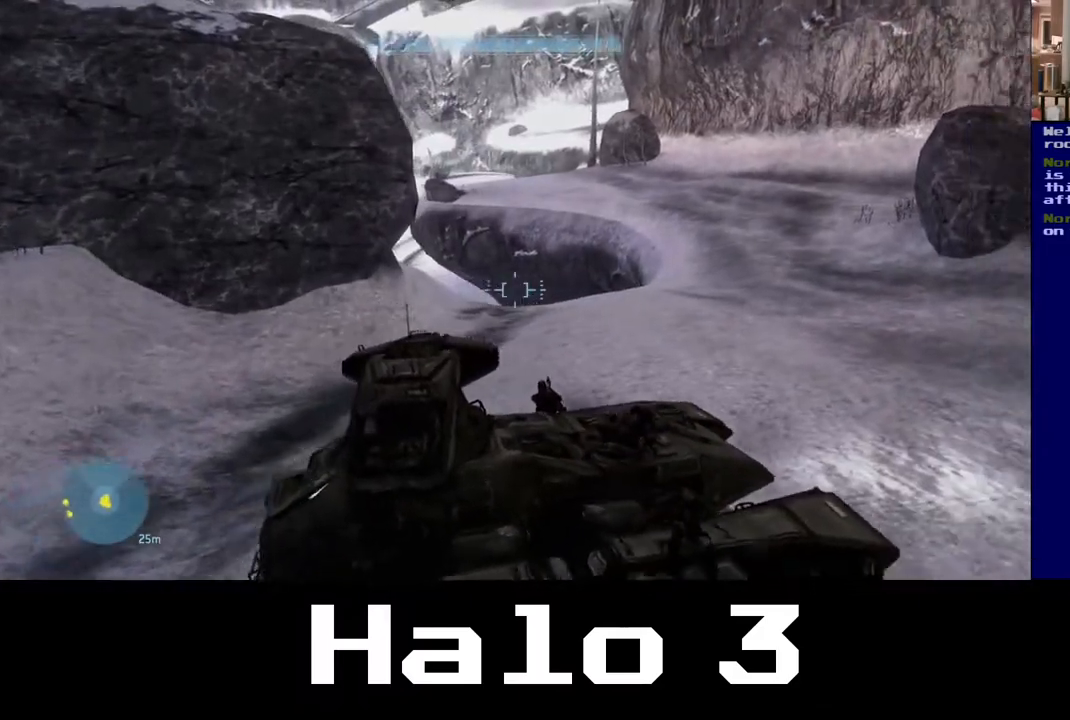
{"buttons": [], "left_stick": "up", "right_stick": "right", "events": [[250, "left_stick", "up"]]}
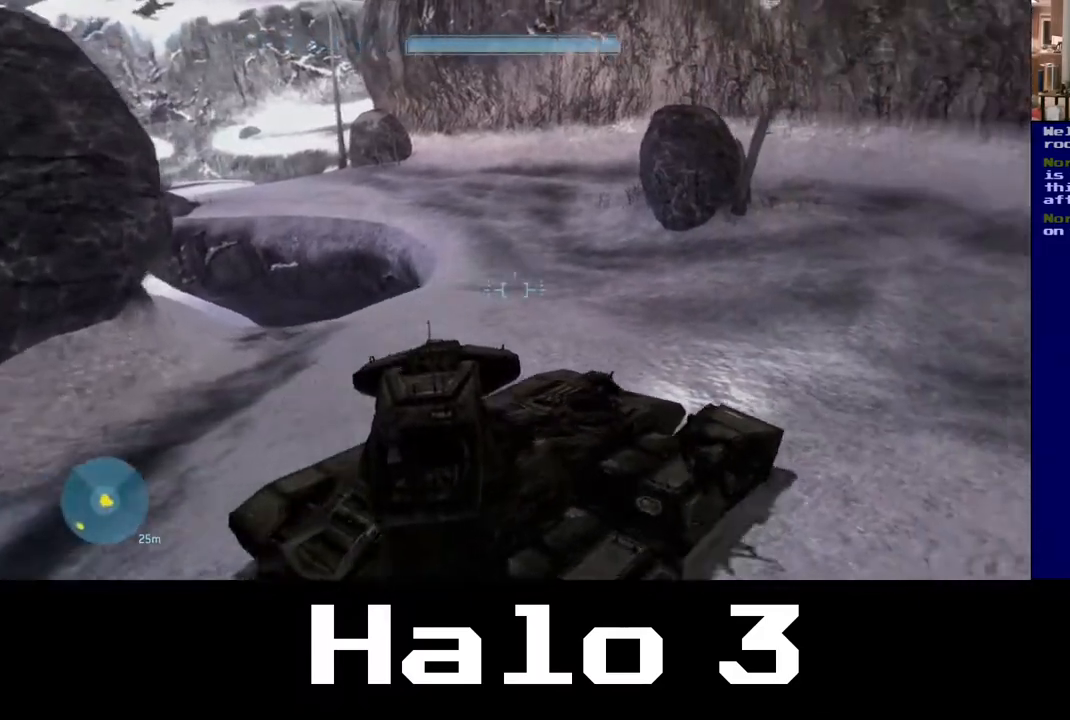
{"buttons": [], "left_stick": "up", "right_stick": "left", "events": [[333, "right_stick", "center"], [500, "right_stick", "left"]]}
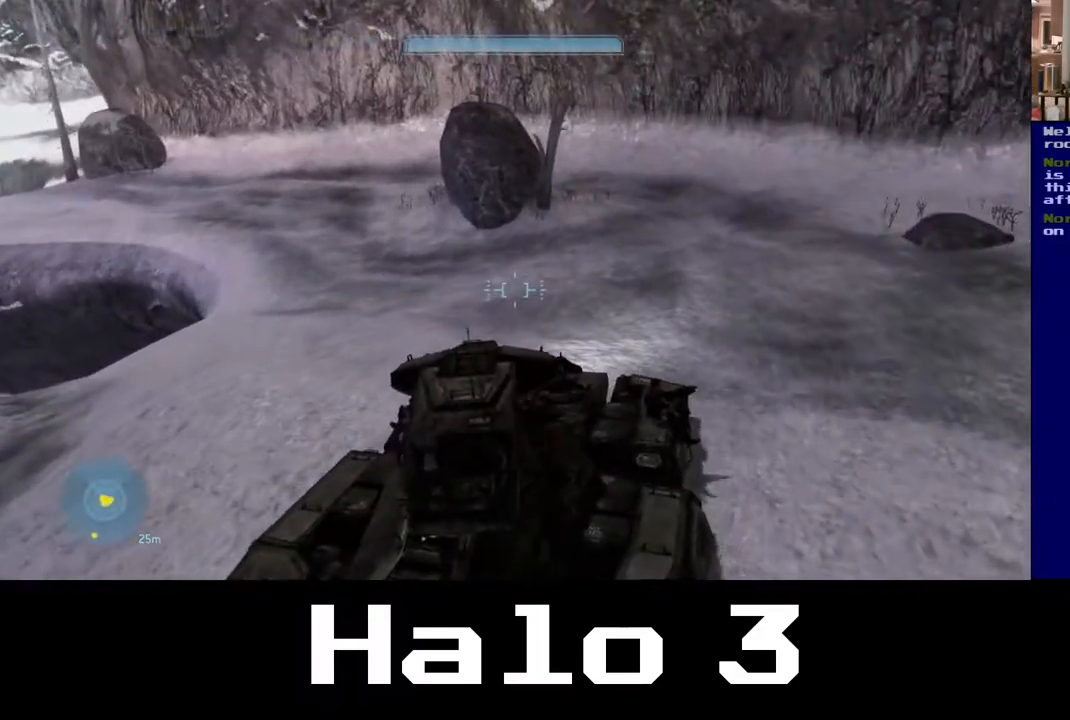
{"buttons": [], "left_stick": "up", "right_stick": "left", "events": []}
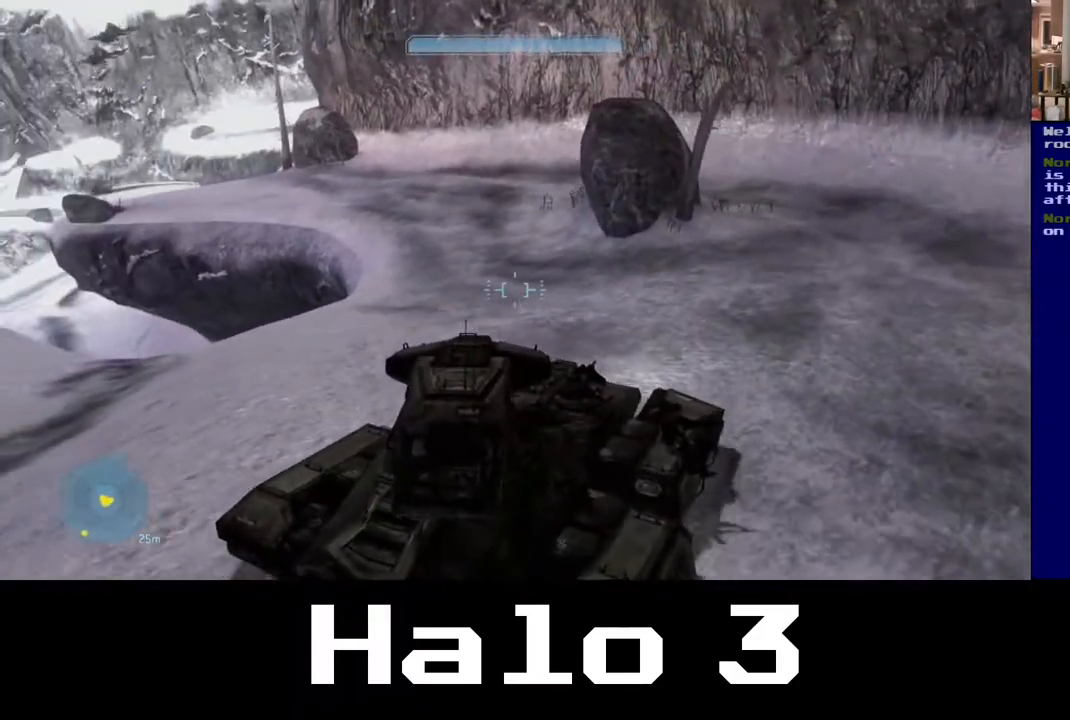
{"buttons": [], "left_stick": "up", "right_stick": "center", "events": [[17, "right_stick", "center"], [317, "right_stick", "left"], [467, "right_stick", "center"]]}
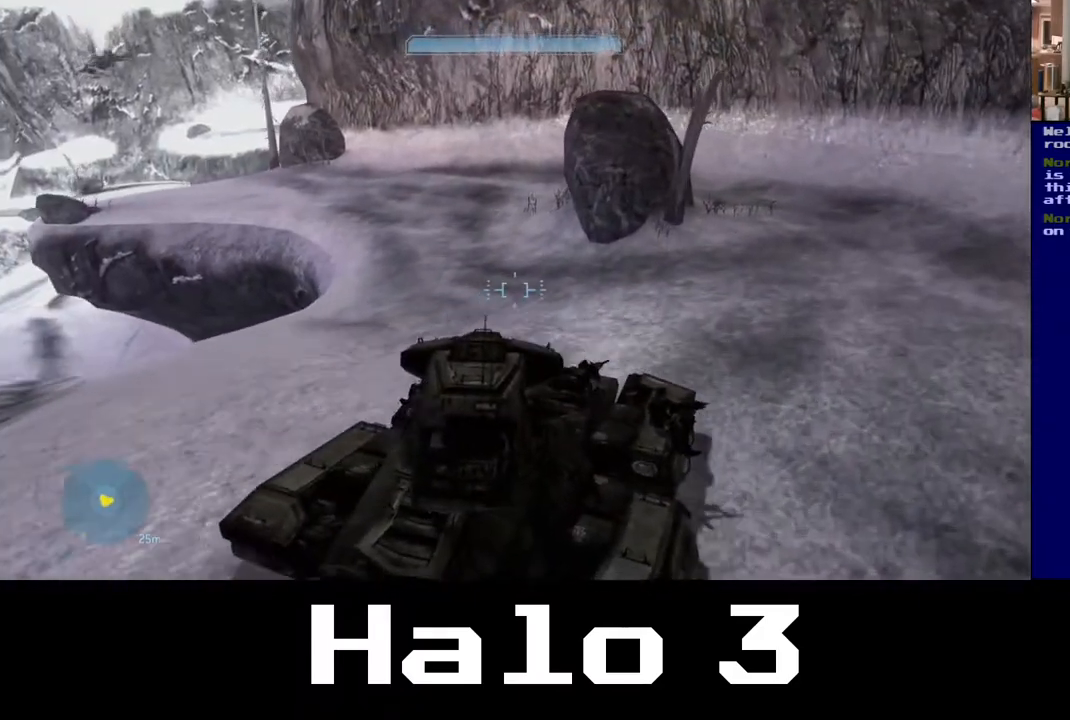
{"buttons": [], "left_stick": "up", "right_stick": "center", "events": [[167, "right_stick", "up-left"], [417, "right_stick", "center"]]}
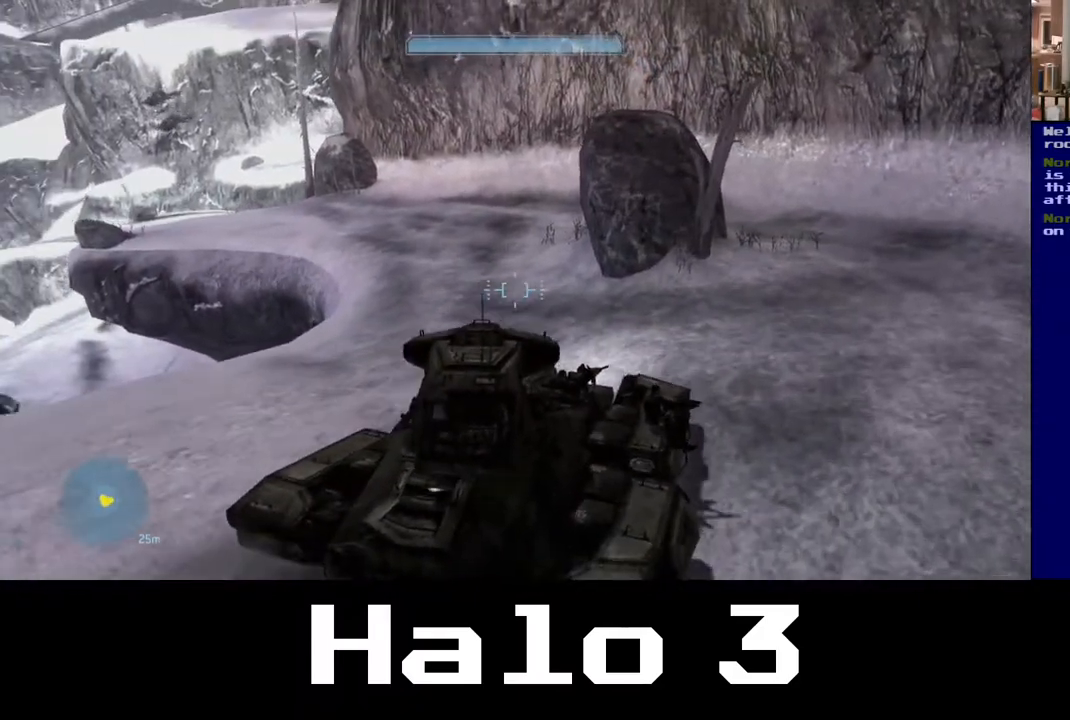
{"buttons": [], "left_stick": "up", "right_stick": "center", "events": [[150, "right_stick", "left"], [483, "right_stick", "center"]]}
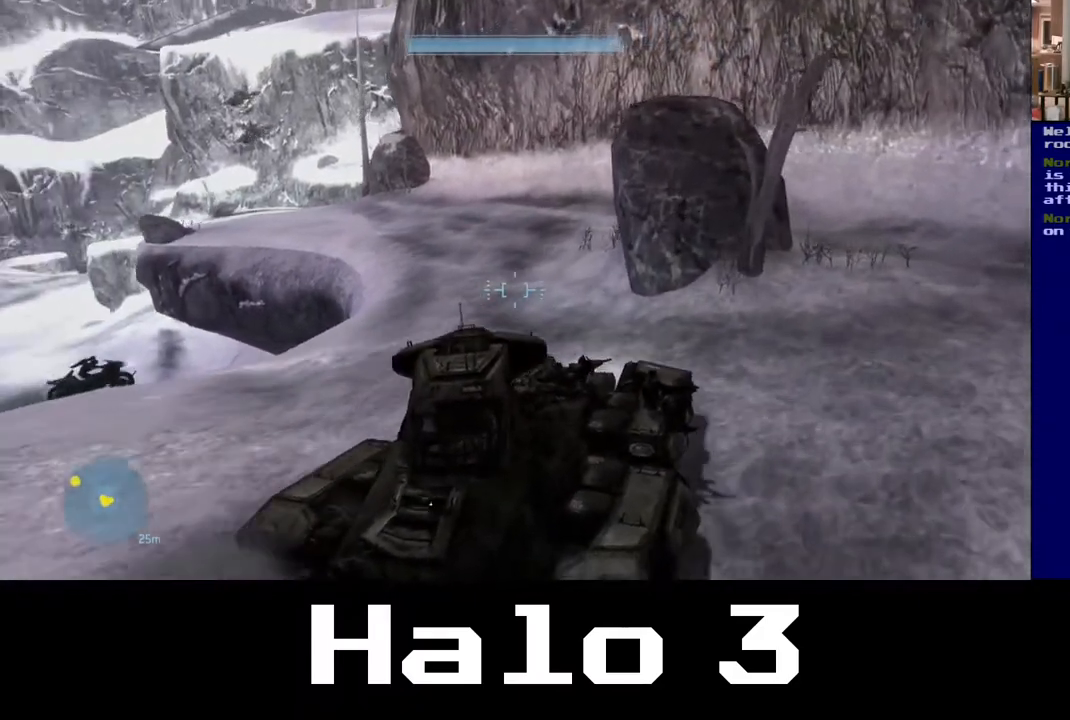
{"buttons": [], "left_stick": "up", "right_stick": "left", "events": [[67, "right_stick", "left"]]}
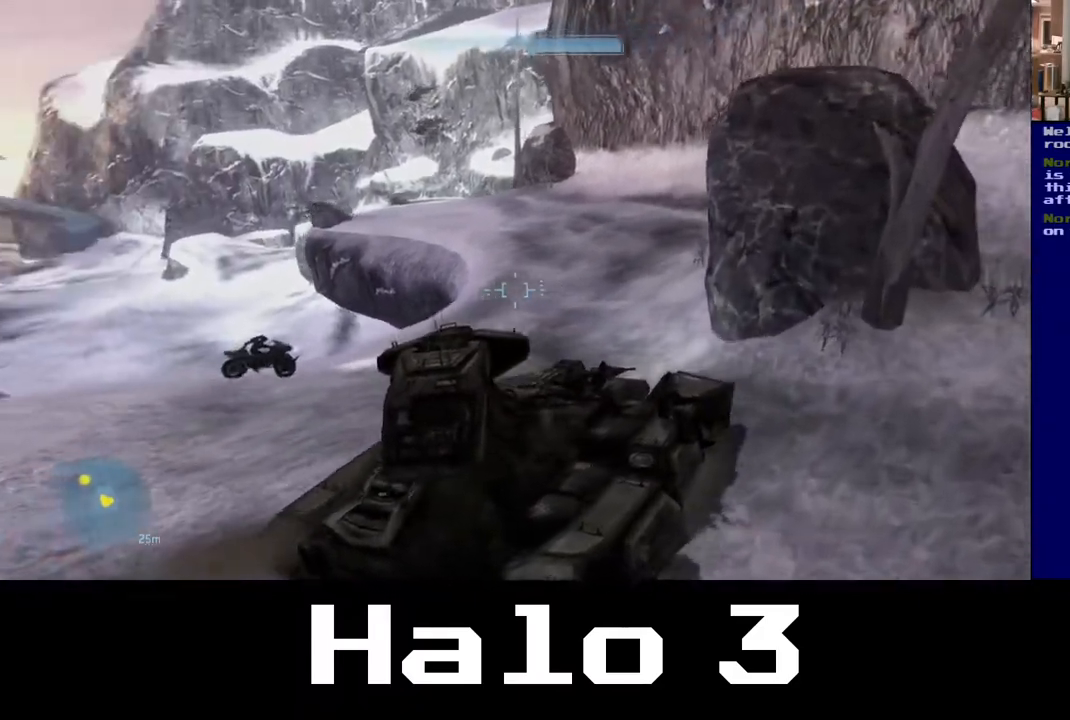
{"buttons": [], "left_stick": "up-right", "right_stick": "center", "events": [[83, "left_stick", "up-right"], [267, "right_stick", "center"]]}
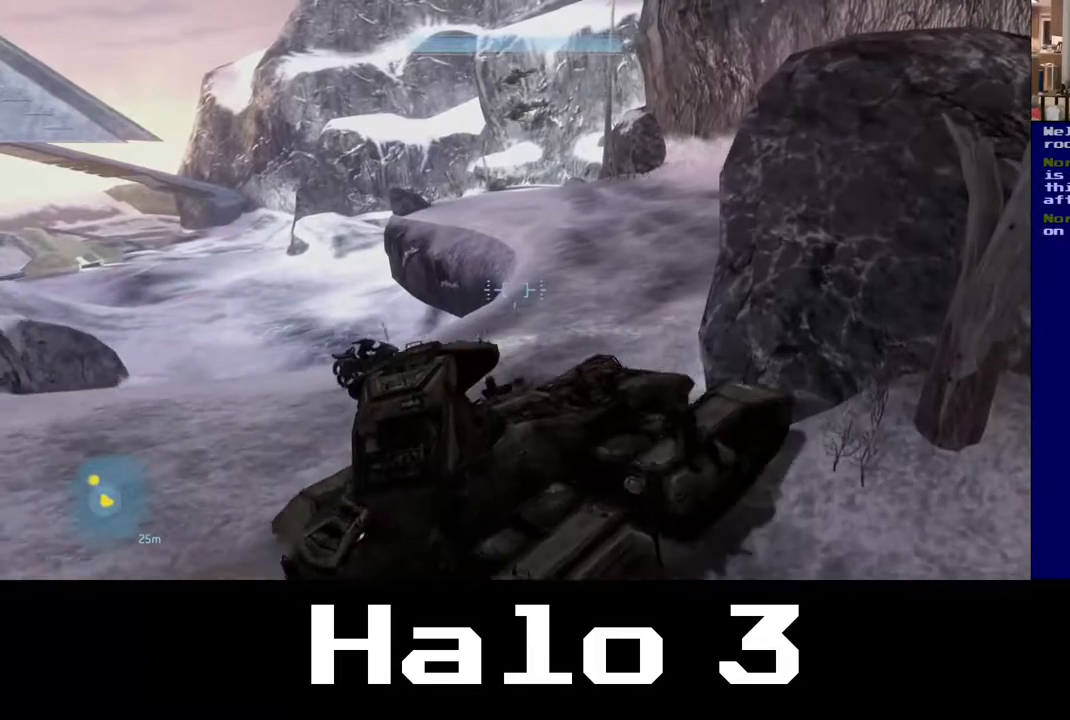
{"buttons": [], "left_stick": "up-left", "right_stick": "down", "events": [[150, "right_stick", "down-right"], [350, "right_stick", "down"], [367, "left_stick", "up"], [467, "left_stick", "up-left"]]}
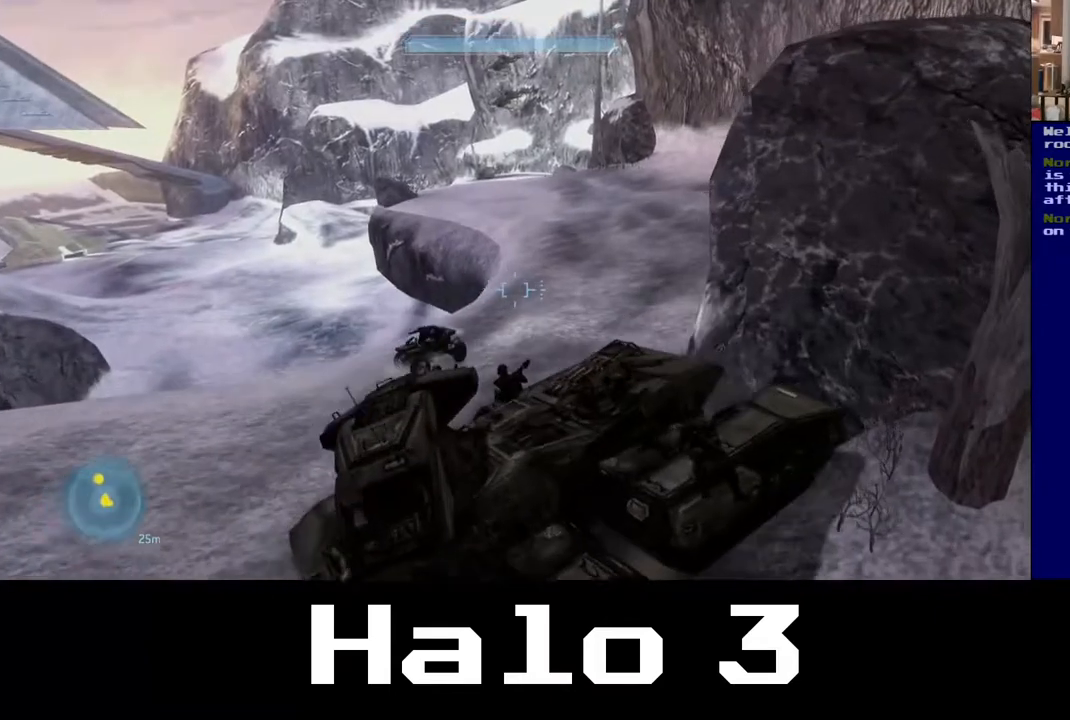
{"buttons": [], "left_stick": "left", "right_stick": "center", "events": [[133, "right_stick", "center"], [200, "left_stick", "left"]]}
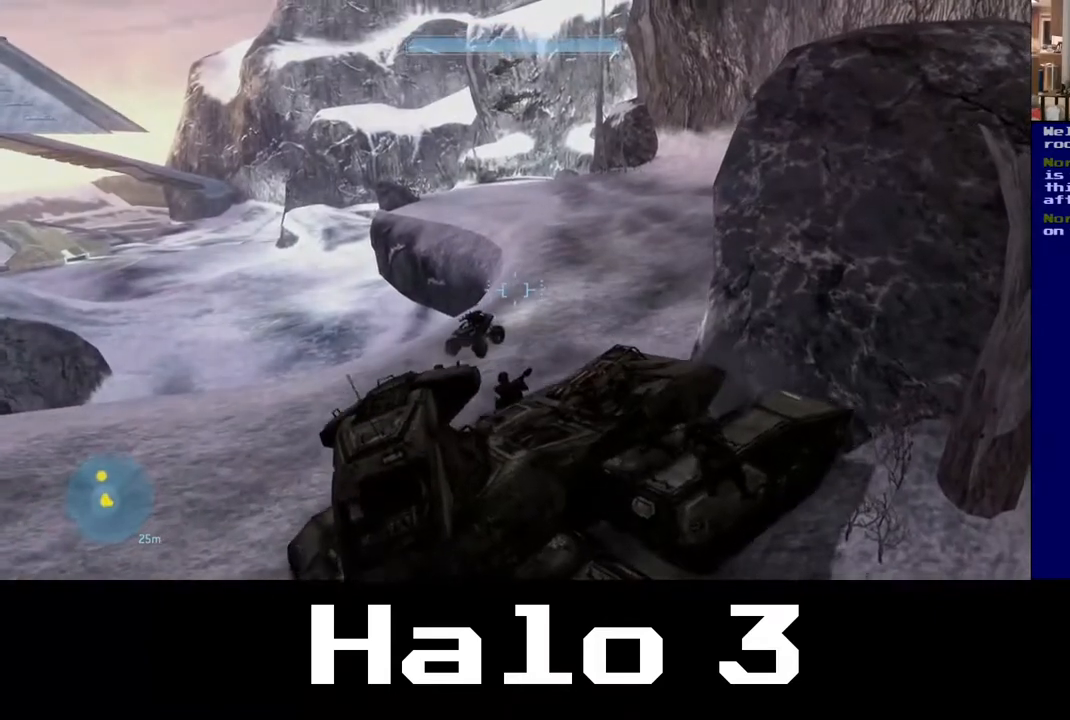
{"buttons": [], "left_stick": "left", "right_stick": "center", "events": [[217, "right_stick", "left"], [483, "right_stick", "center"]]}
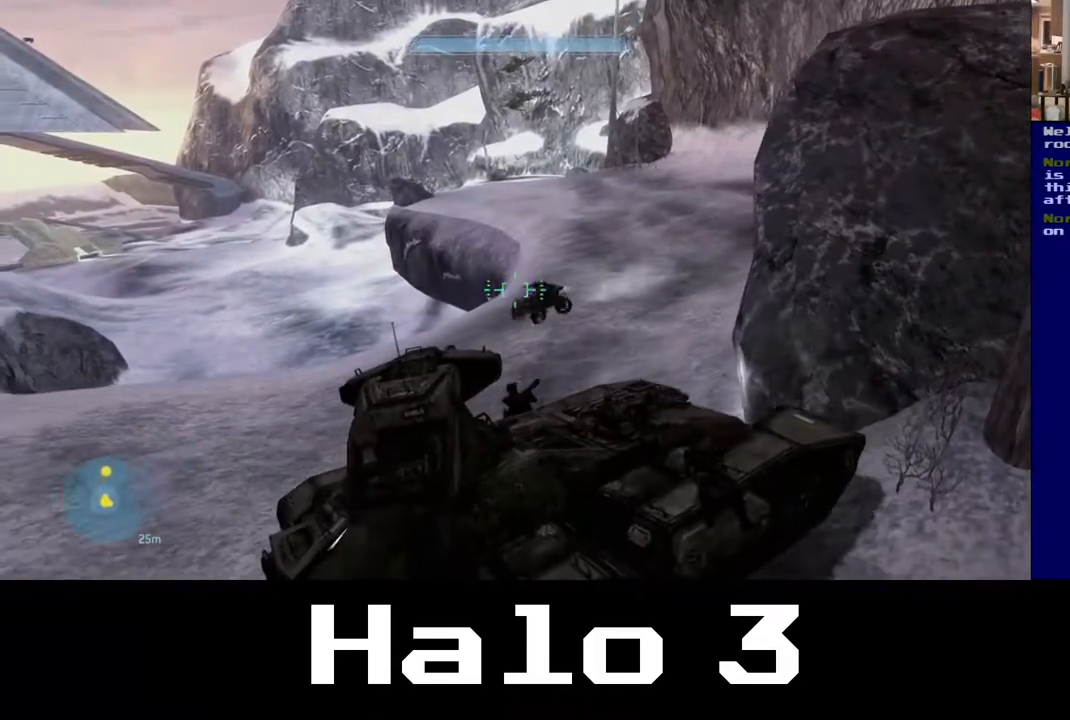
{"buttons": [], "left_stick": "up", "right_stick": "down-left", "events": [[367, "left_stick", "up"], [367, "right_stick", "down-left"]]}
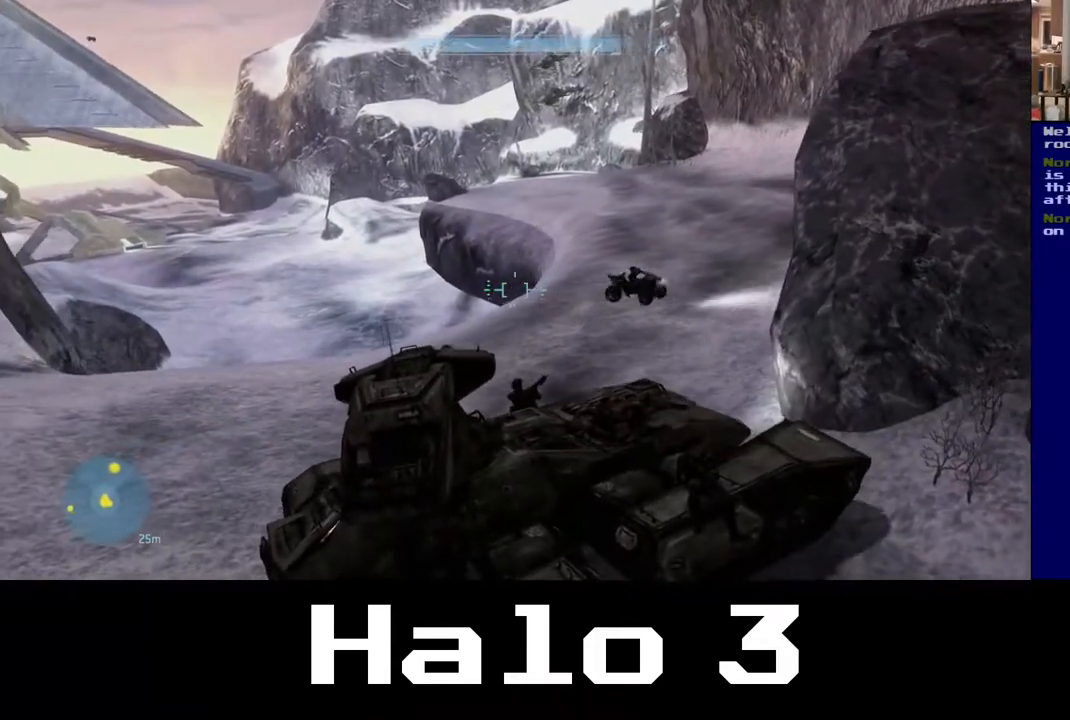
{"buttons": [], "left_stick": "up-left", "right_stick": "down-right", "events": [[67, "right_stick", "down"], [333, "left_stick", "up-left"], [350, "right_stick", "down-right"]]}
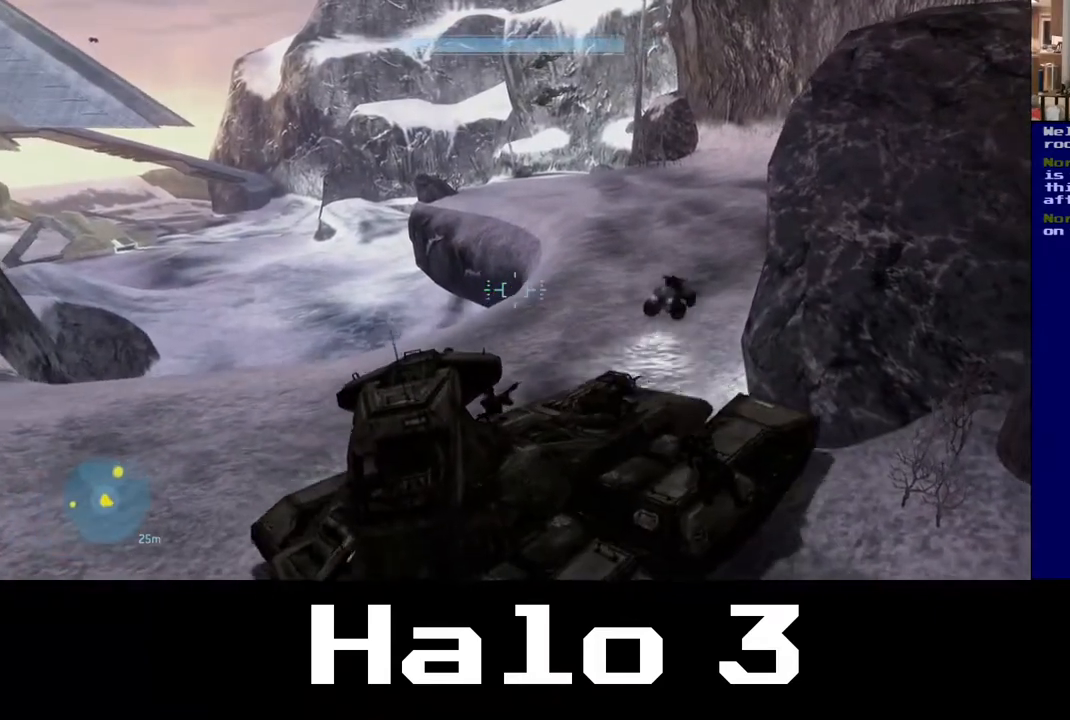
{"buttons": [], "left_stick": "up-left", "right_stick": "center", "events": [[383, "right_stick", "center"]]}
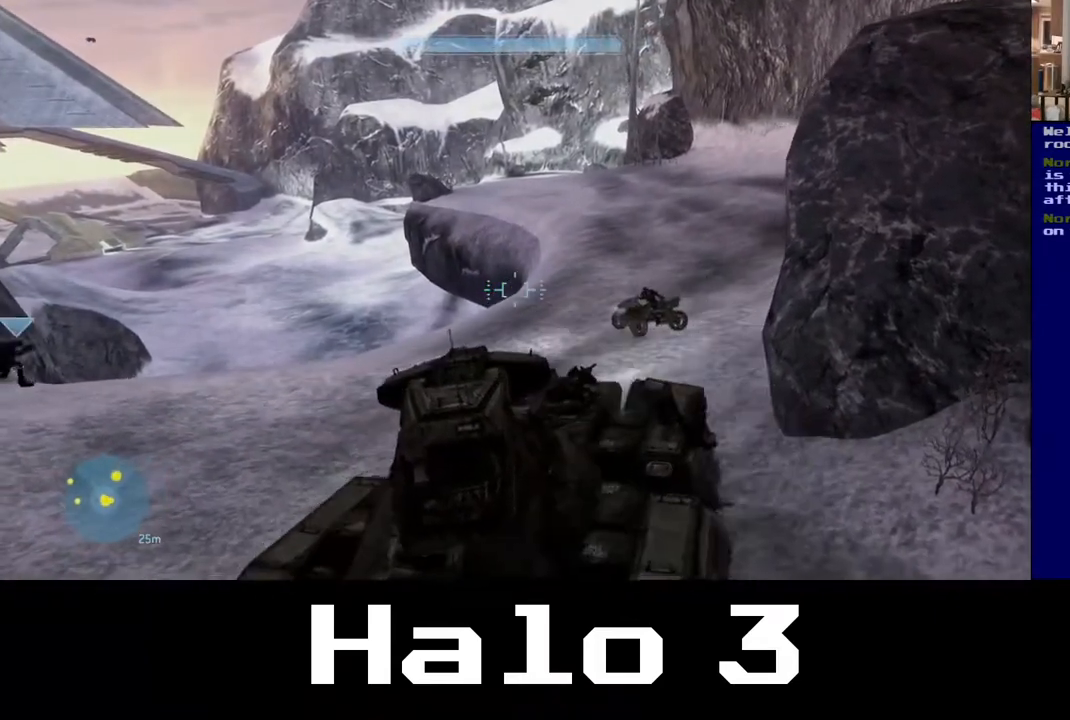
{"buttons": [], "left_stick": "up-right", "right_stick": "center", "events": [[33, "left_stick", "up"], [467, "left_stick", "up-right"]]}
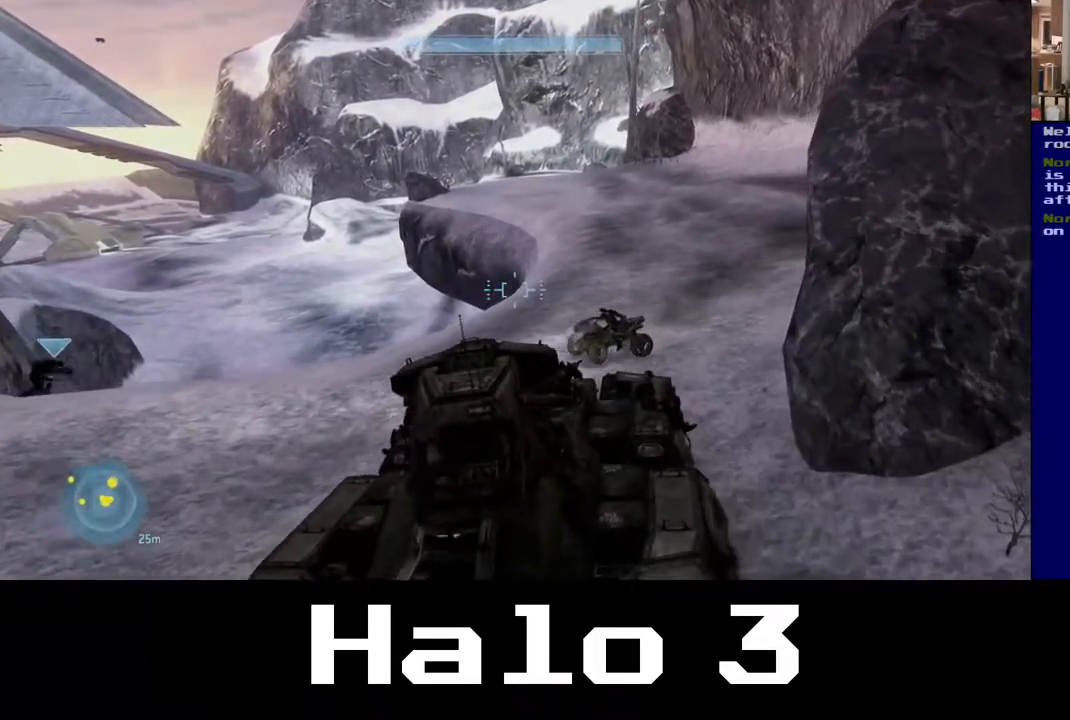
{"buttons": [], "left_stick": "up-right", "right_stick": "center", "events": [[33, "right_stick", "right"], [317, "right_stick", "down-right"], [417, "right_stick", "center"]]}
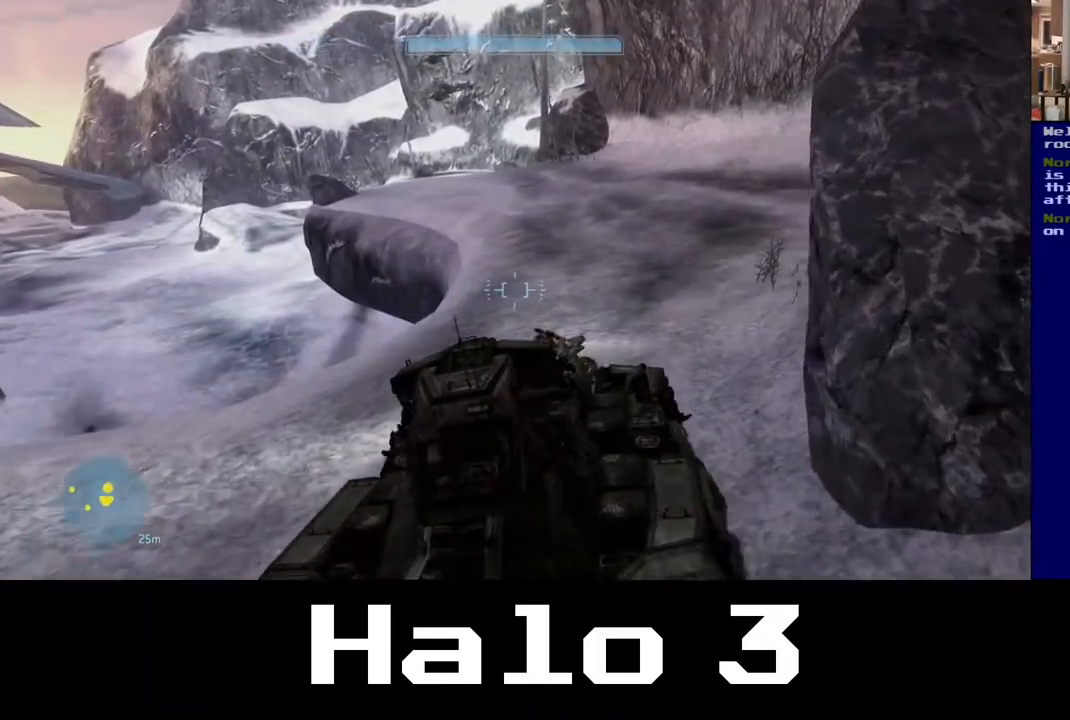
{"buttons": [], "left_stick": "up-right", "right_stick": "right", "events": [[267, "right_stick", "right"]]}
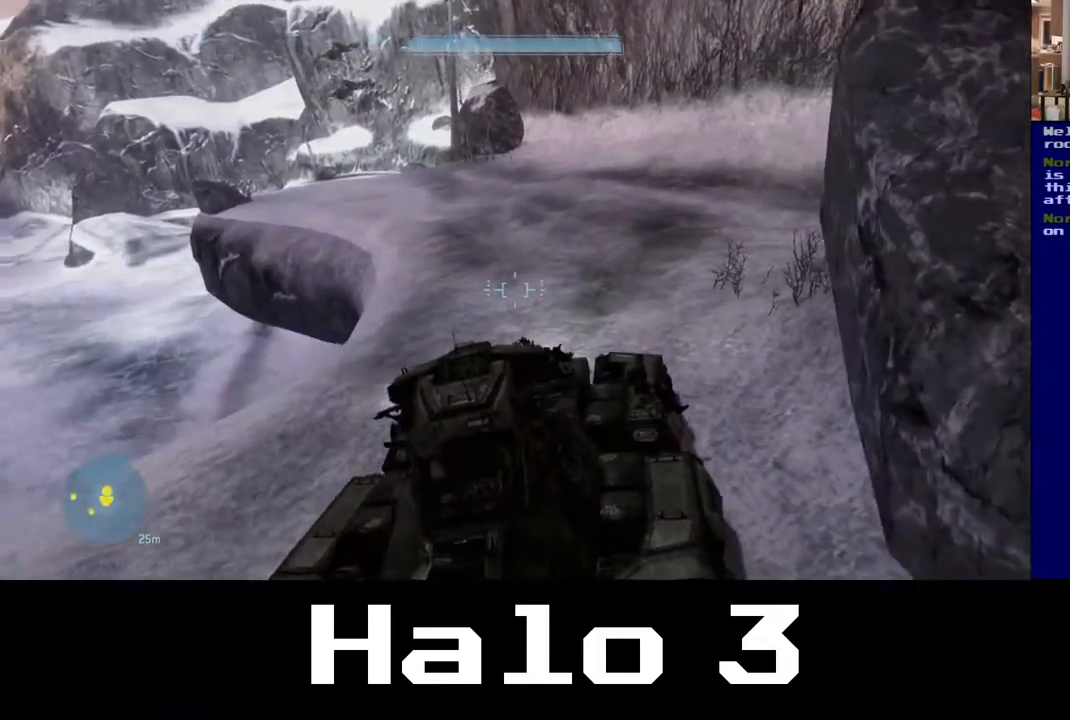
{"buttons": [], "left_stick": "up", "right_stick": "center", "events": [[83, "right_stick", "center"], [333, "left_stick", "up"]]}
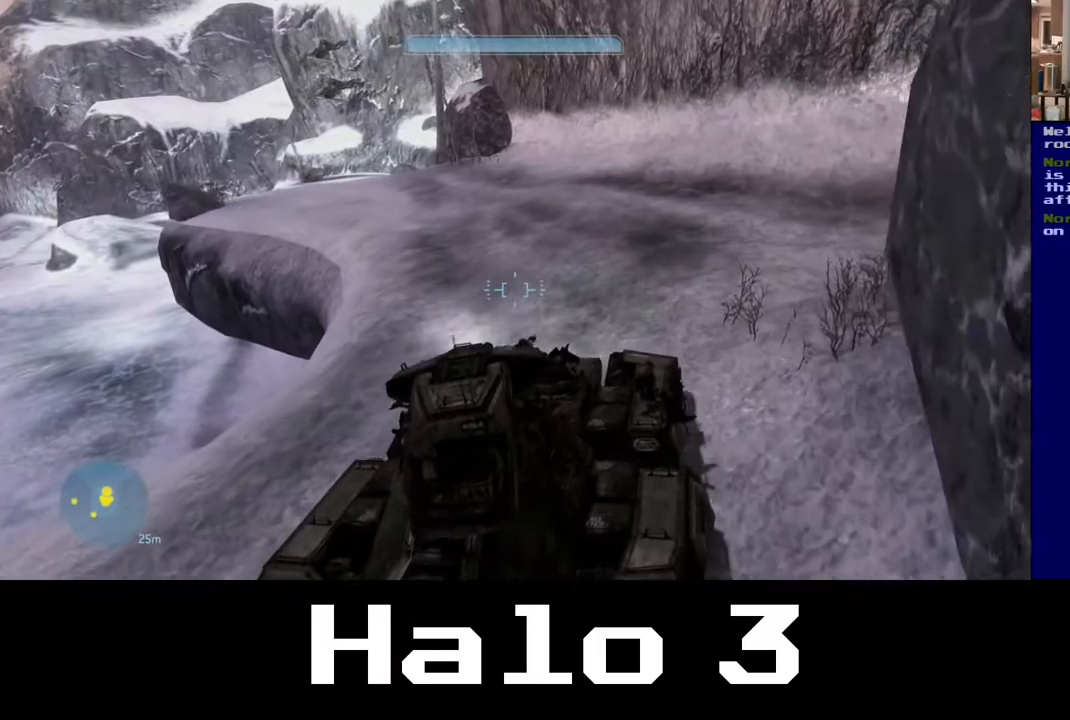
{"buttons": [], "left_stick": "up", "right_stick": "center", "events": []}
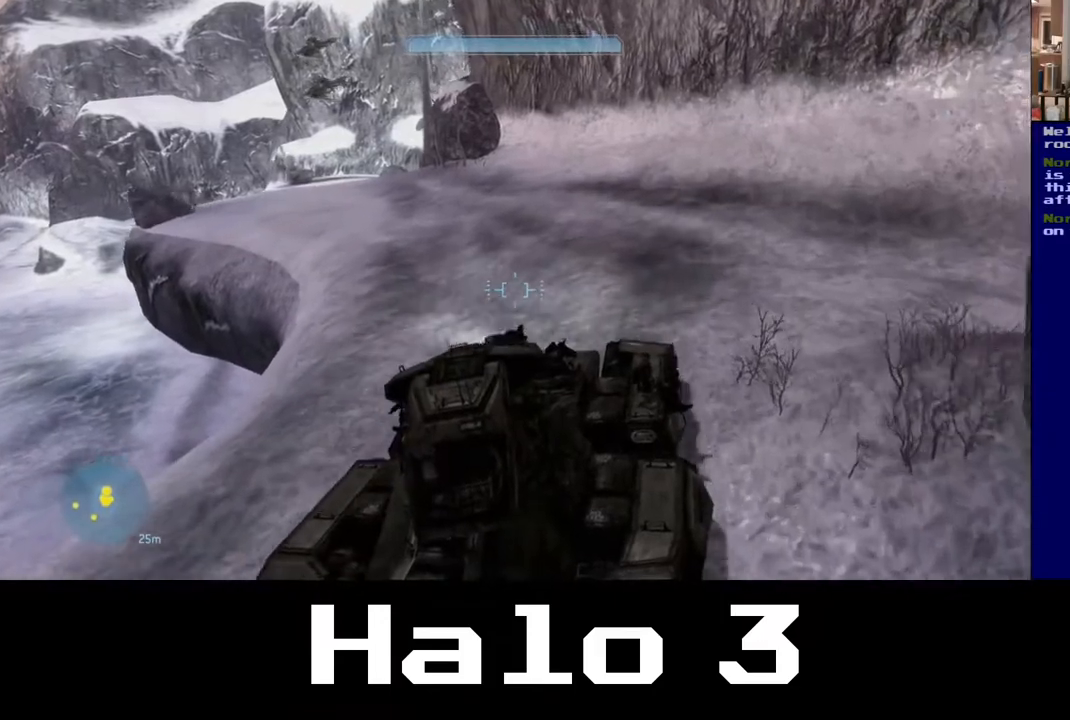
{"buttons": [], "left_stick": "up", "right_stick": "left", "events": [[317, "right_stick", "left"]]}
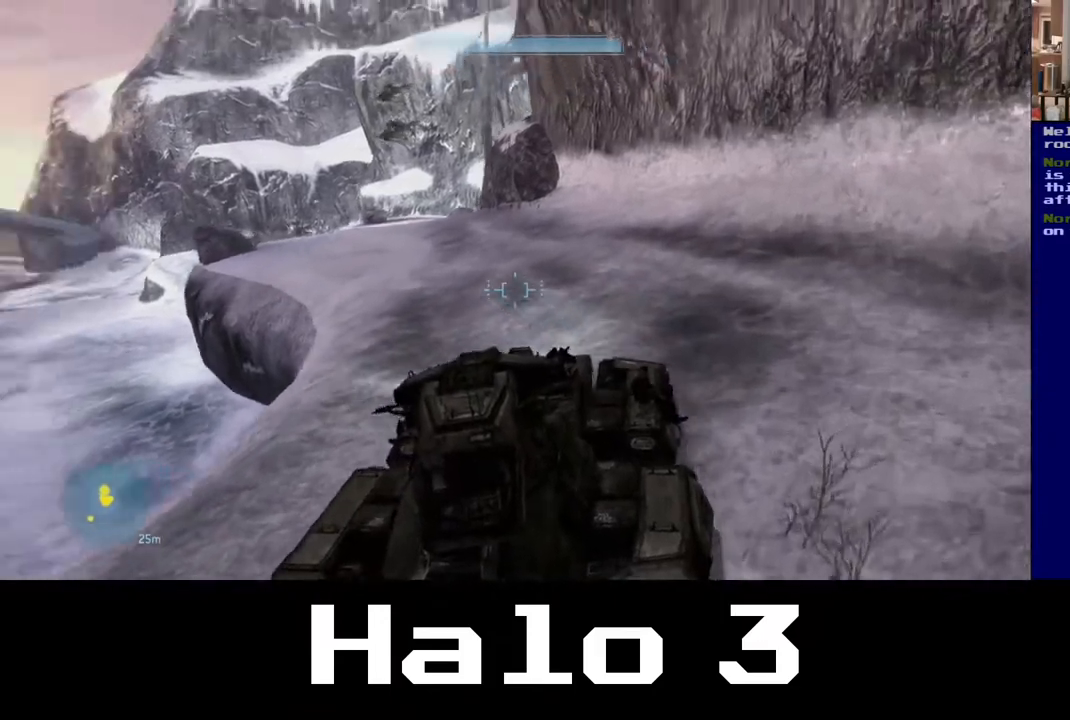
{"buttons": [], "left_stick": "up", "right_stick": "center", "events": [[183, "right_stick", "center"]]}
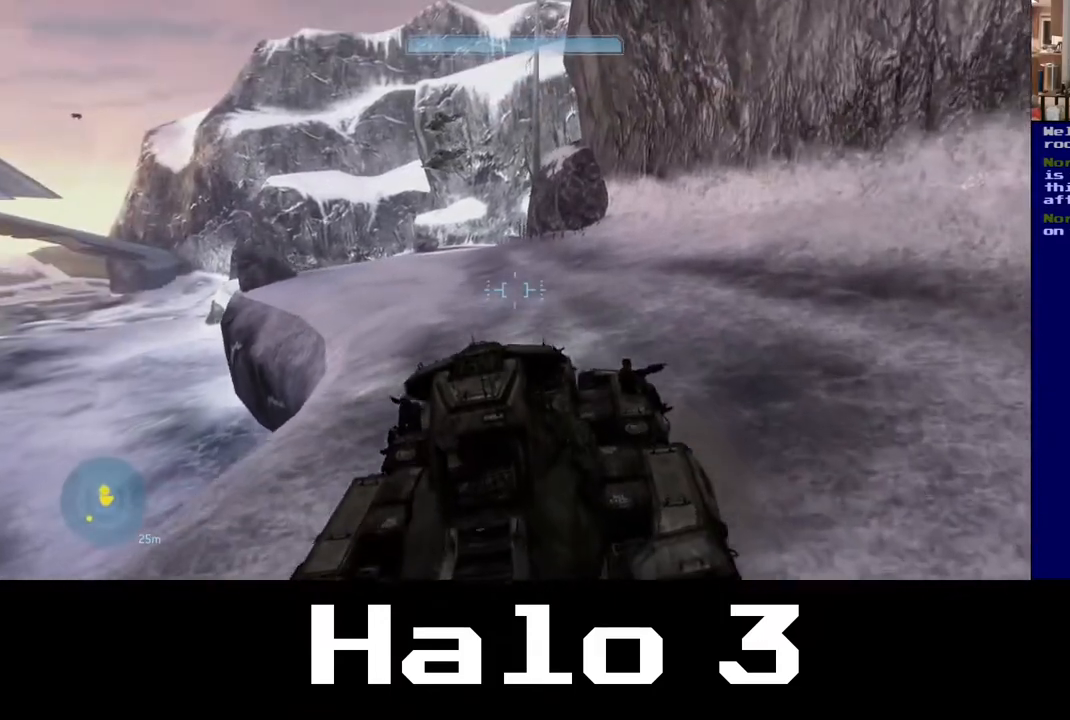
{"buttons": [], "left_stick": "up", "right_stick": "down", "events": [[250, "right_stick", "down"]]}